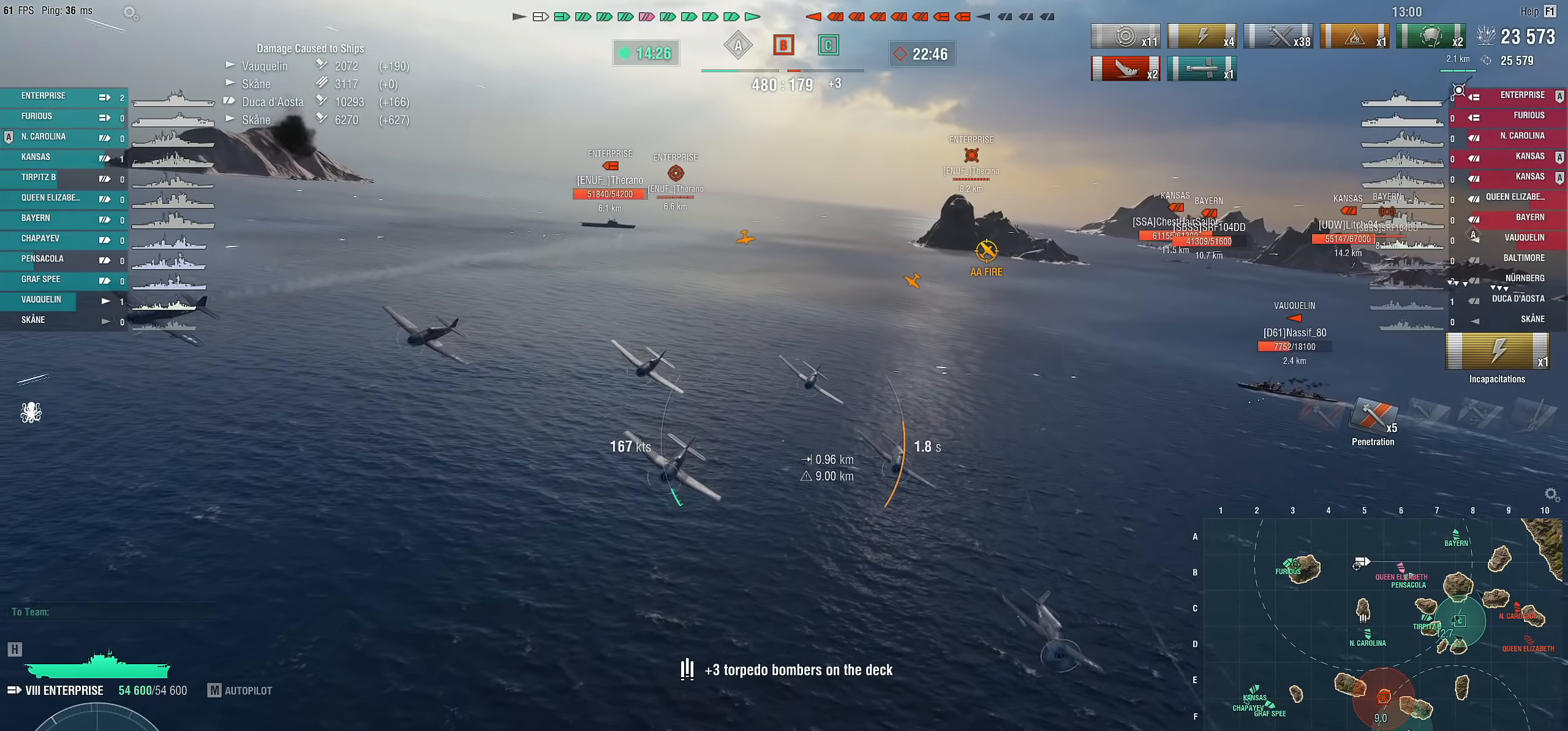
Gameplay with keyboard and mouse; each line is a JSON object with the keys and mouse buttons held at the frame after it. "events" lists presses ("down") and releases ("up") of "1", "2", "3", "4", "5", "a", "alt", "c", "caps_lock", "ctrl", "d", "e", "f", "g", "q", "r", "s", "shift", "space", "t", "tab", "v", "w", "x", "z", "mouse_left", "mouse_wheel" and "mouse_right" between this image and that frame as [ms after this image, input, new state], when the widget could be followed in between. "mouse_left", "mouse_wheel", "mouse_right" = the "left", "wheel", "right" buttons of the "mouse" list. No other keys are recorded. "wheel" means that the mouse wheel is clicked or scrolled. "mouse_move" is the direction in which the mouse moves at that frame (one of eight, or "still"), when it could be read.
{"keys": ["a"], "mouse": [], "mouse_move": "still", "events": []}
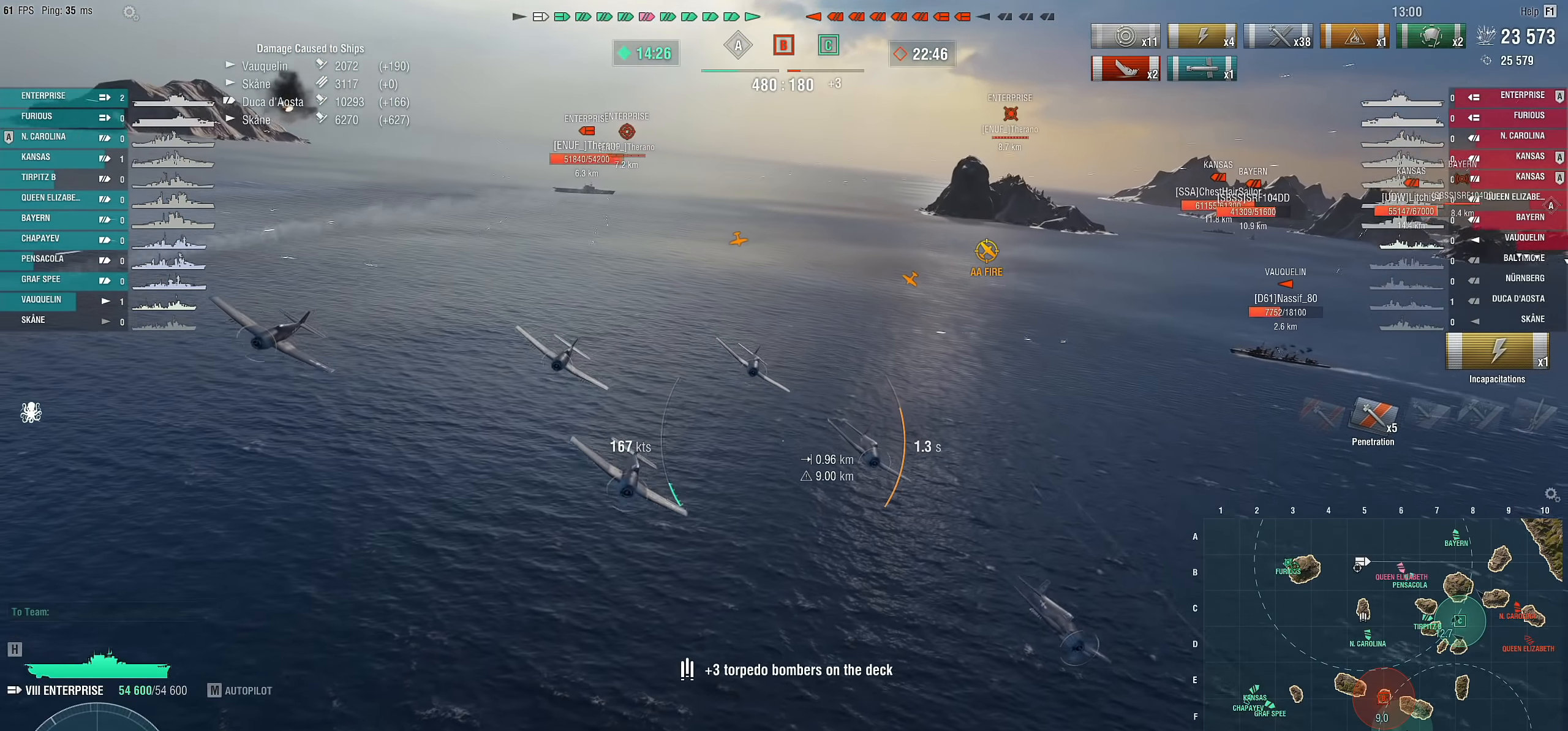
{"keys": ["a"], "mouse": [], "mouse_move": "still", "events": []}
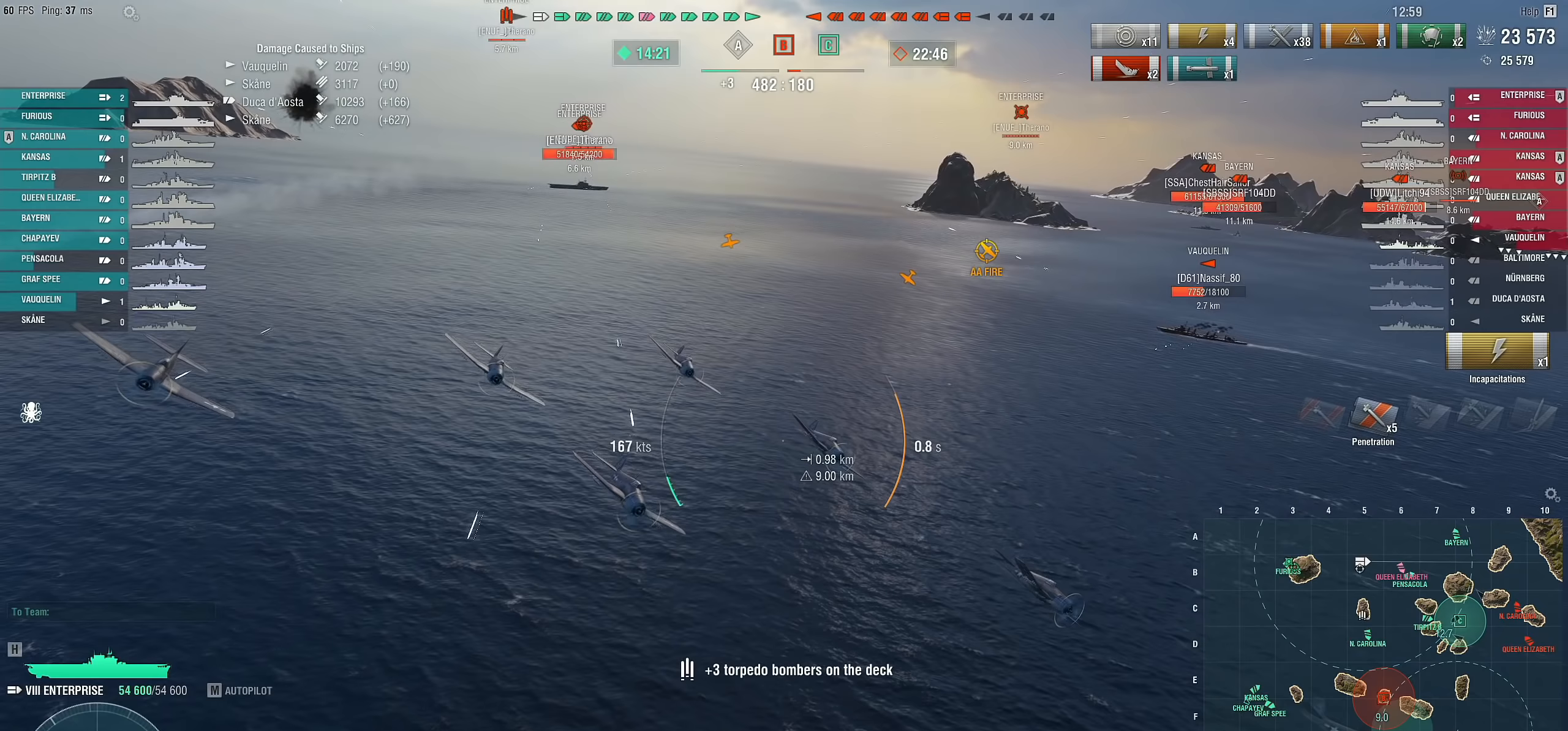
{"keys": ["a"], "mouse": [], "mouse_move": "still", "events": []}
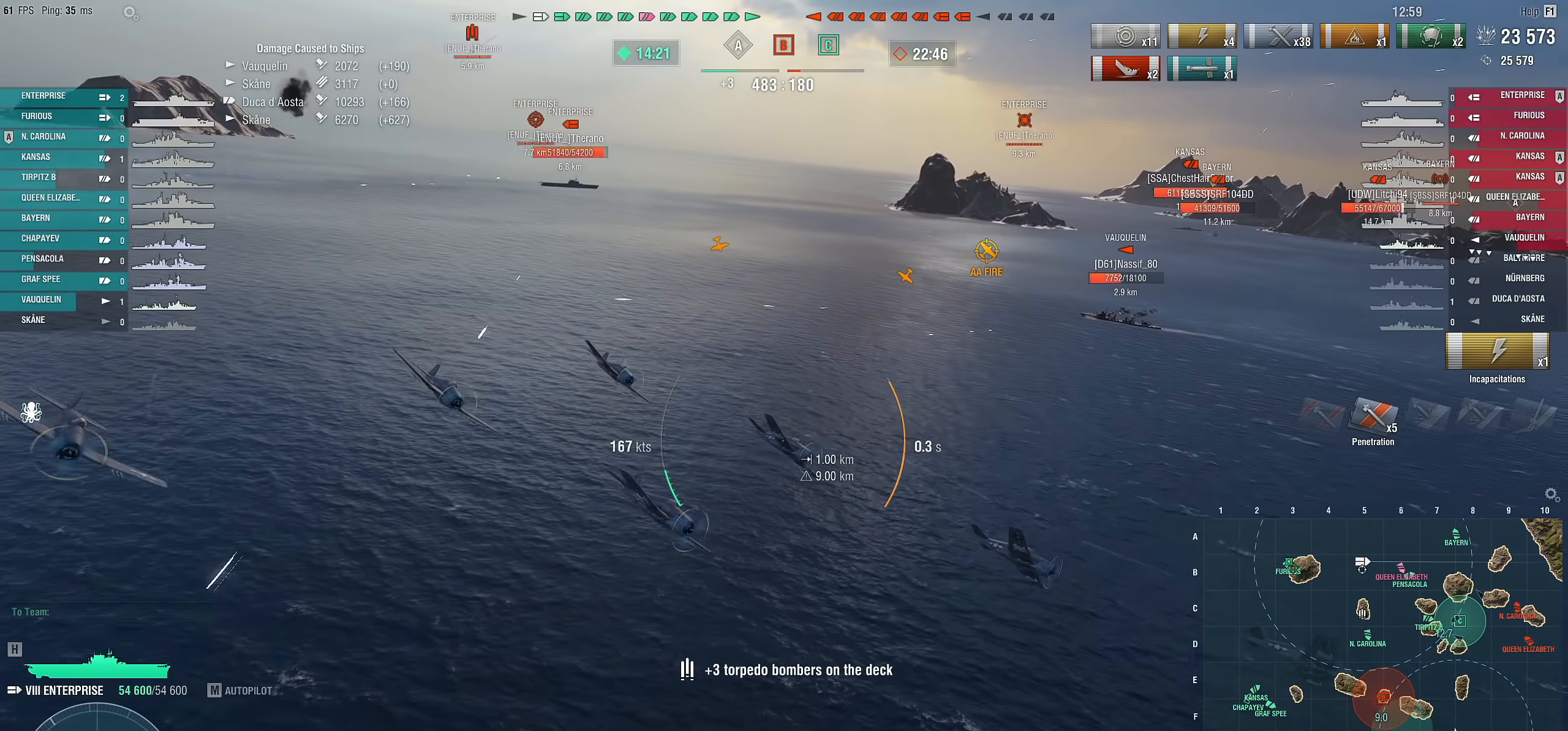
{"keys": ["a"], "mouse": [], "mouse_move": "still", "events": []}
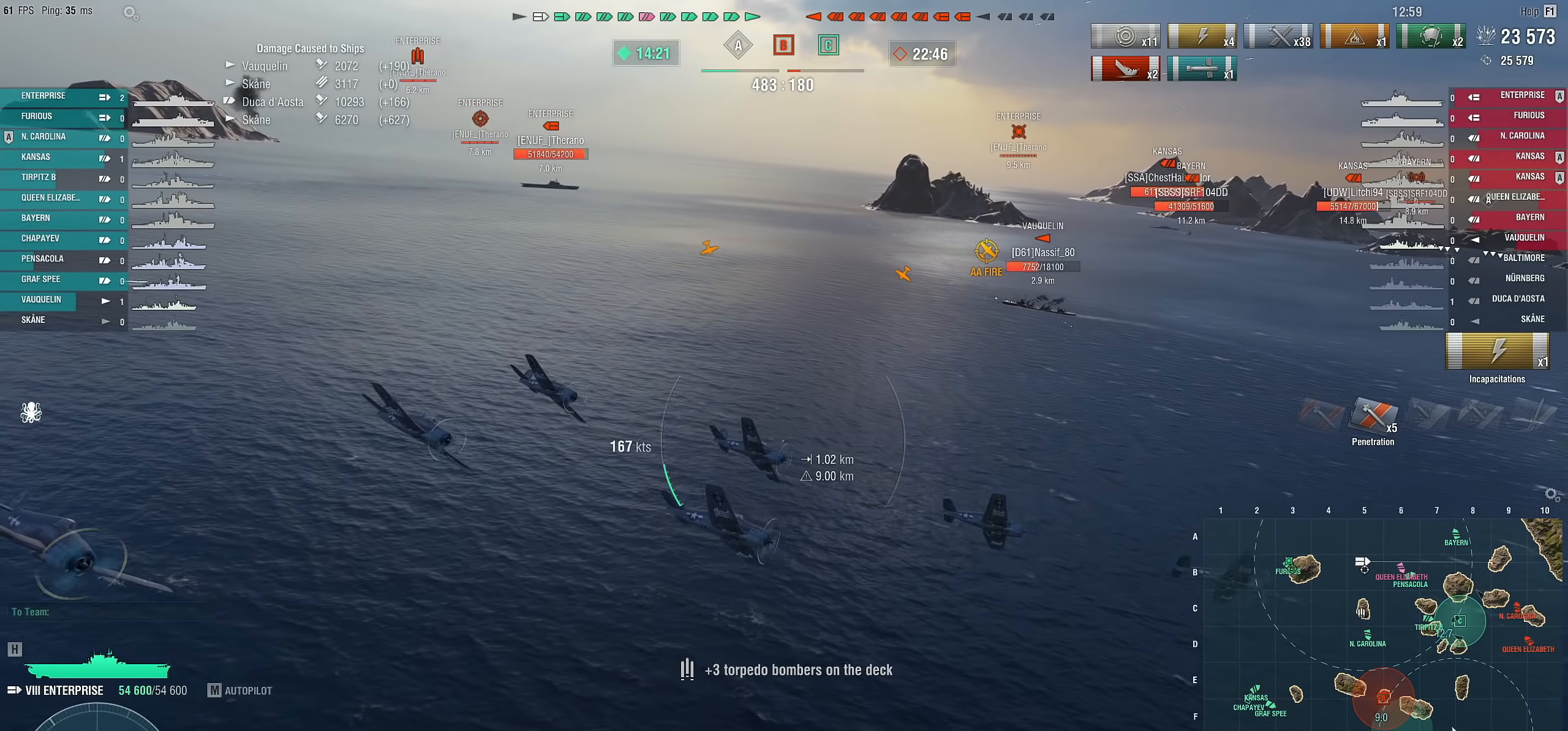
{"keys": ["a"], "mouse": [], "mouse_move": "still", "events": []}
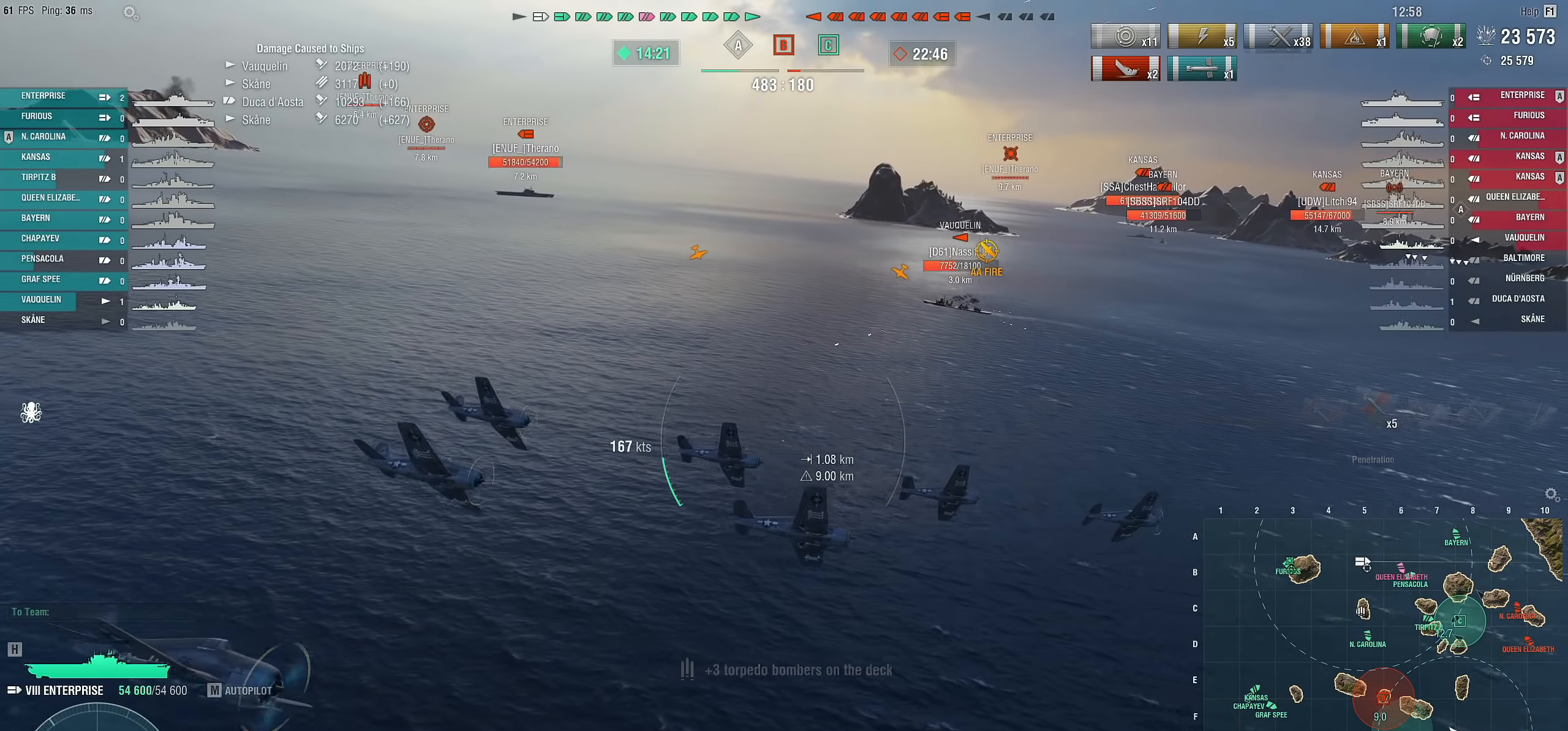
{"keys": ["a", "s"], "mouse": [], "mouse_move": "still", "events": [[267, "s", "down"]]}
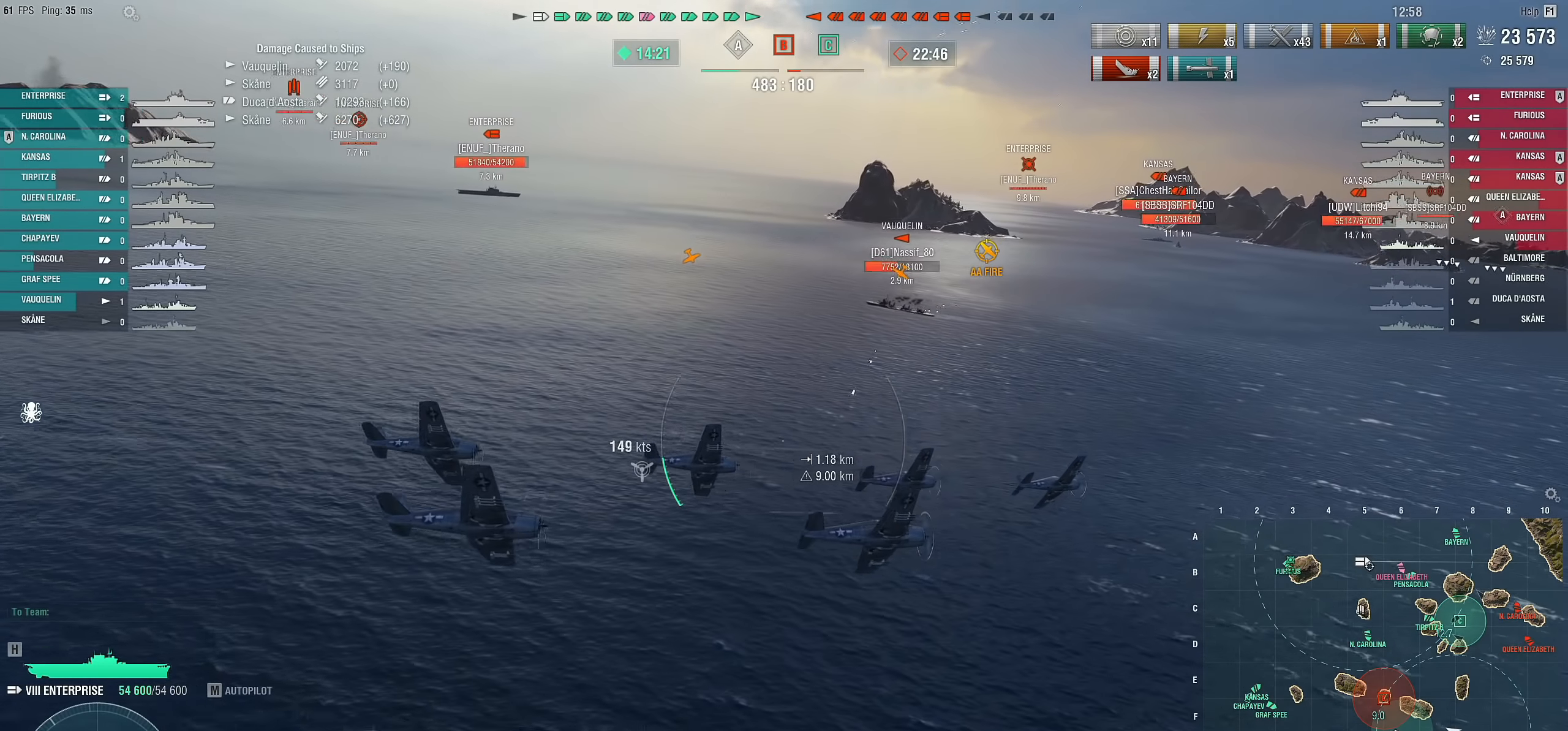
{"keys": ["a", "s"], "mouse": [], "mouse_move": "still", "events": []}
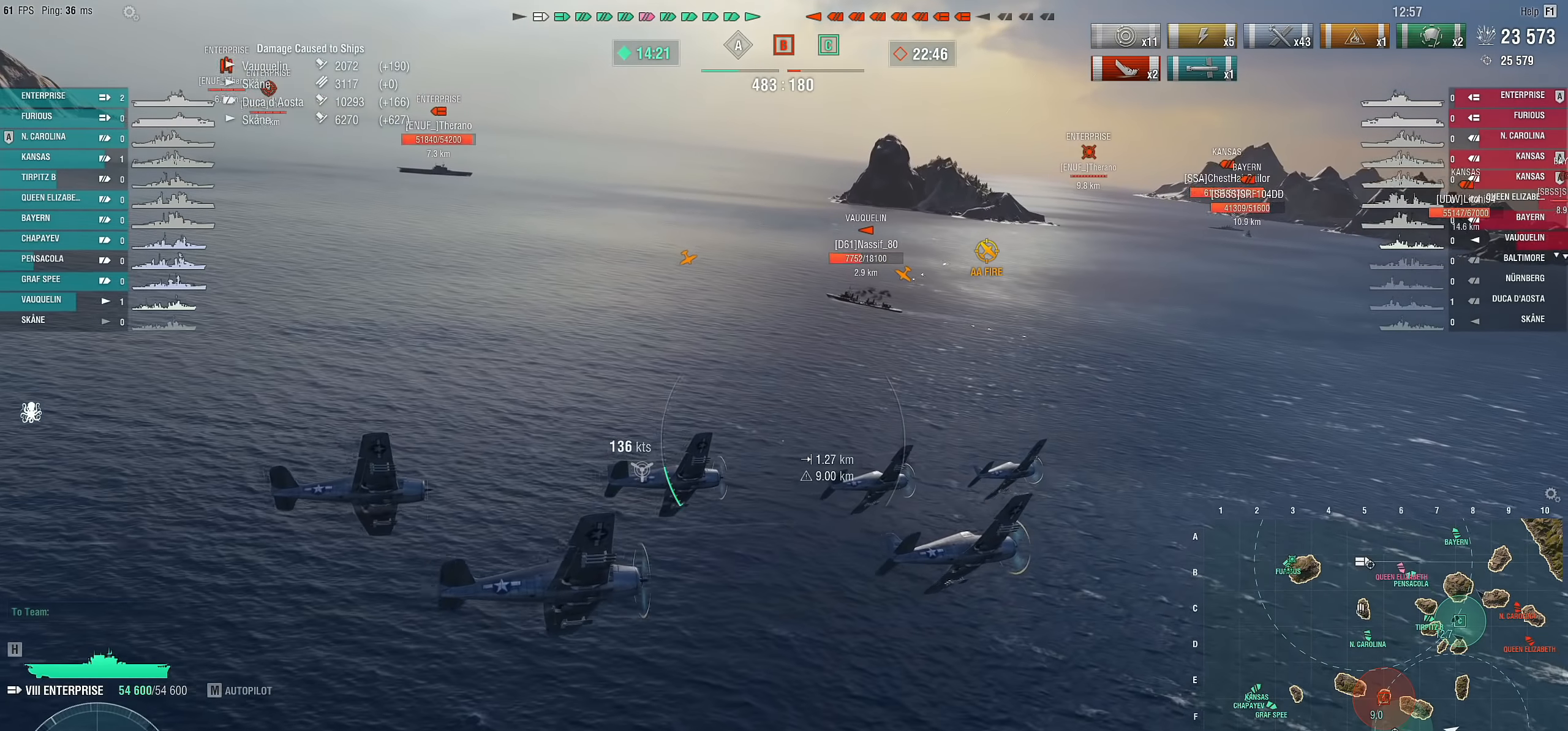
{"keys": ["a", "s"], "mouse": [], "mouse_move": "still", "events": []}
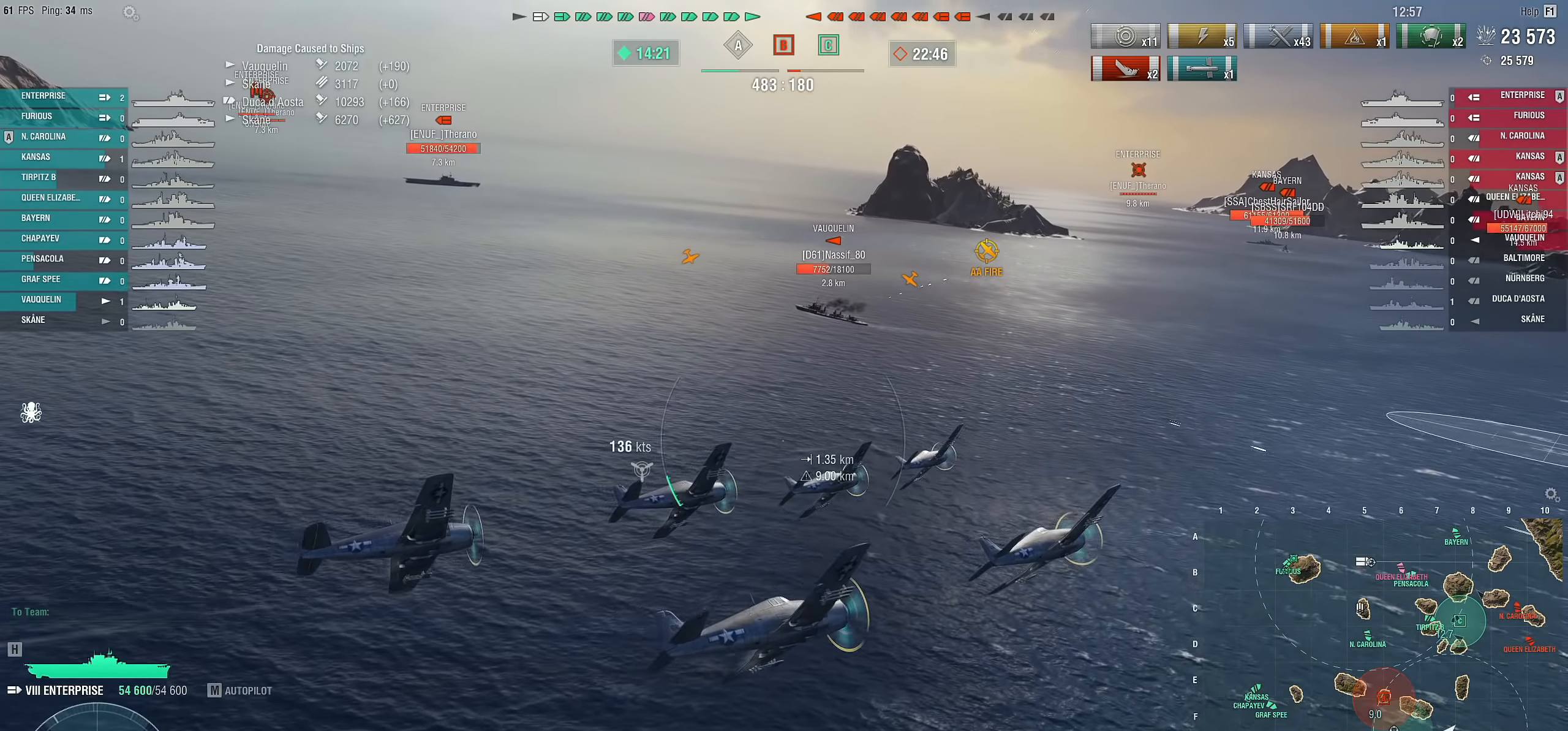
{"keys": ["a", "s"], "mouse": [], "mouse_move": "still", "events": [[300, "mouse_left", "down"], [450, "mouse_left", "up"]]}
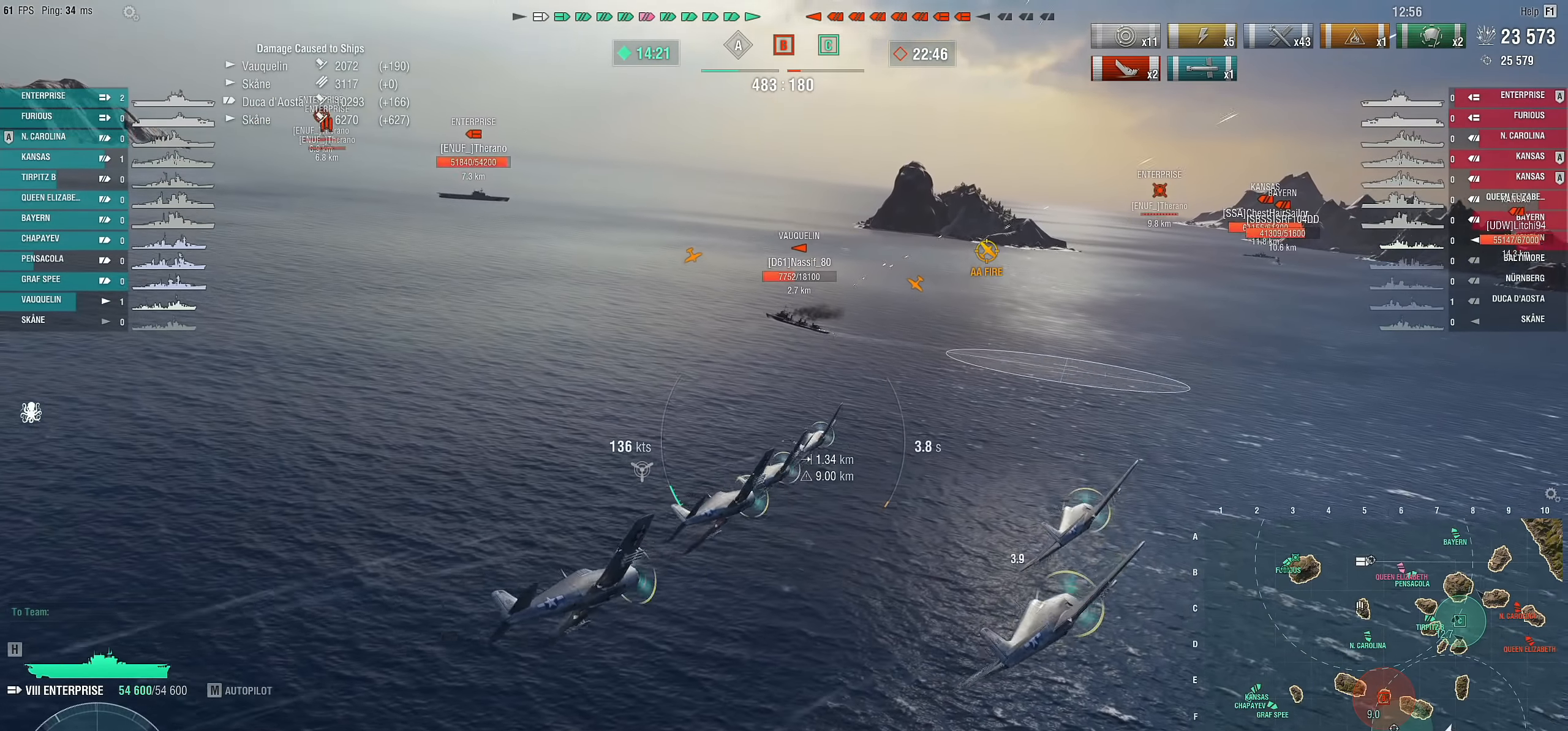
{"keys": ["w"], "mouse": [], "mouse_move": "left", "events": [[133, "a", "up"], [133, "s", "up"], [417, "w", "down"]]}
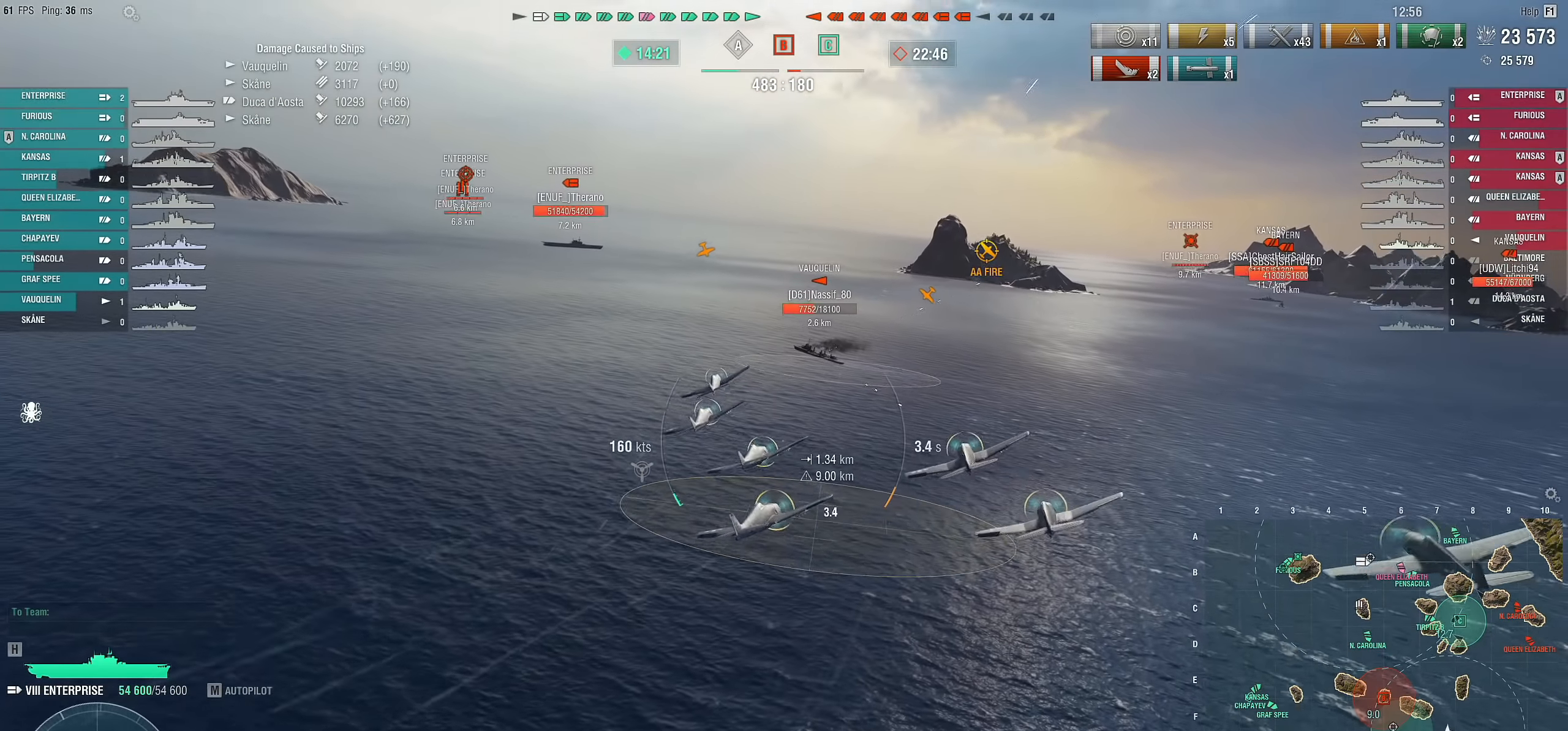
{"keys": ["w"], "mouse": [], "mouse_move": "still", "events": []}
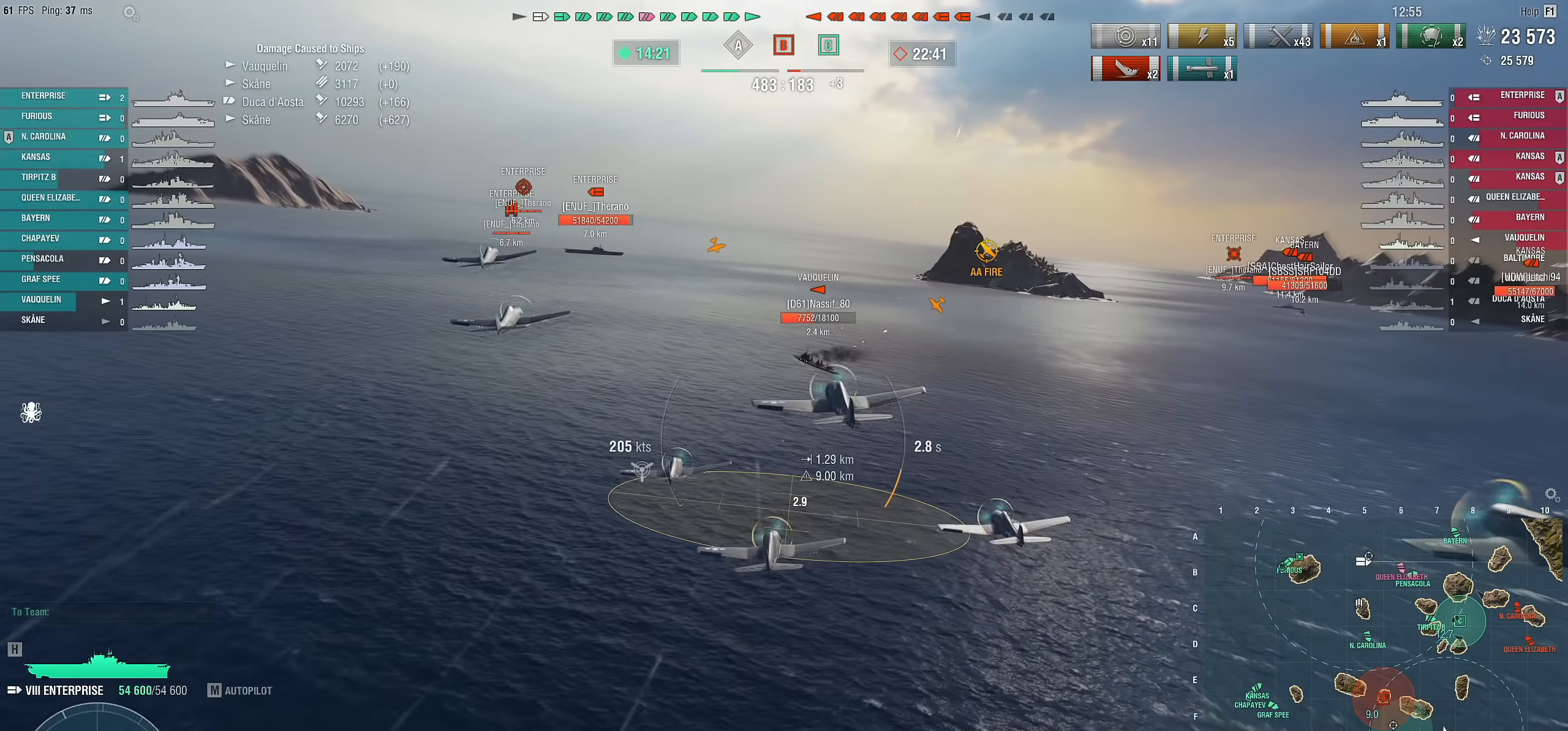
{"keys": ["w"], "mouse": [], "mouse_move": "still", "events": []}
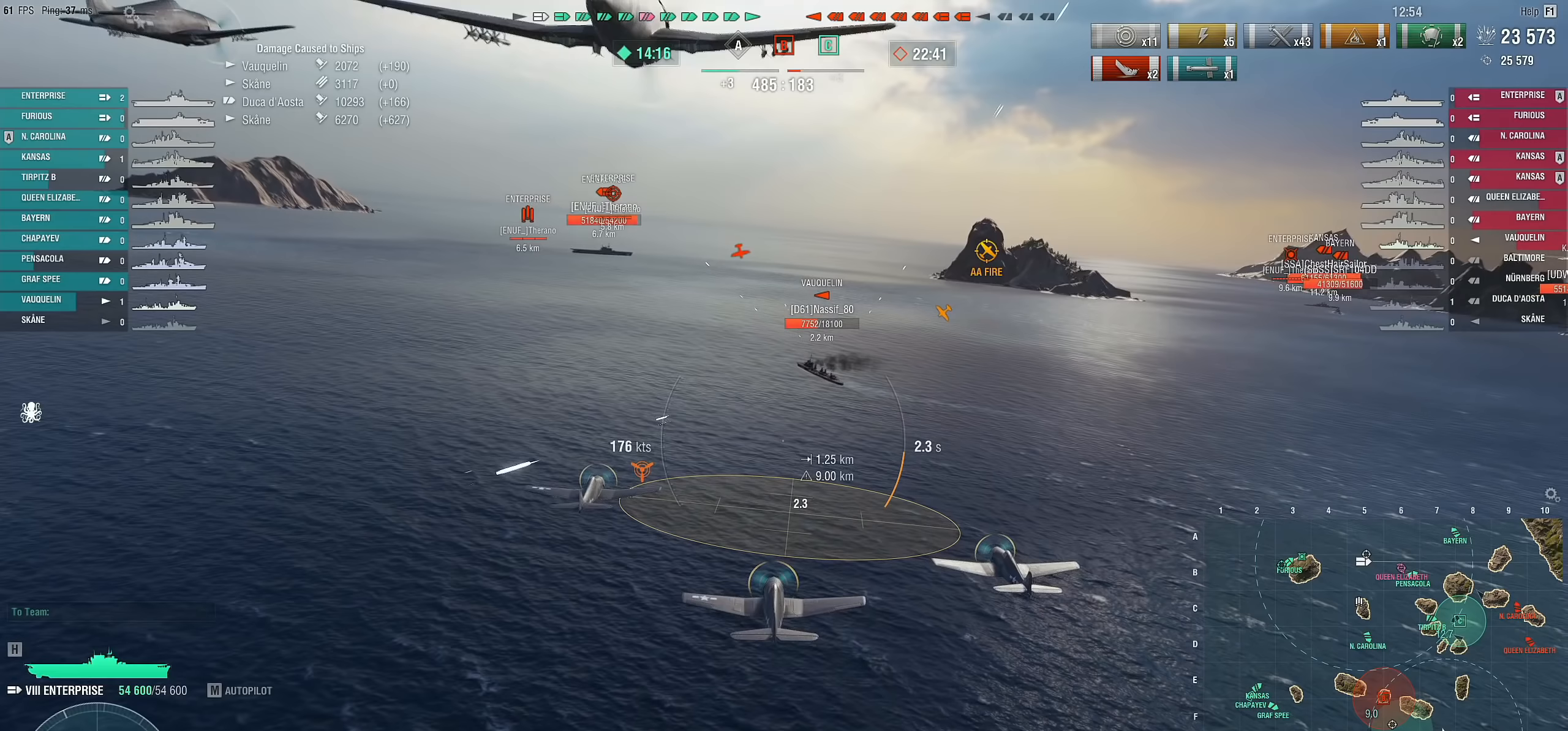
{"keys": [], "mouse": [], "mouse_move": "still", "events": [[317, "w", "up"]]}
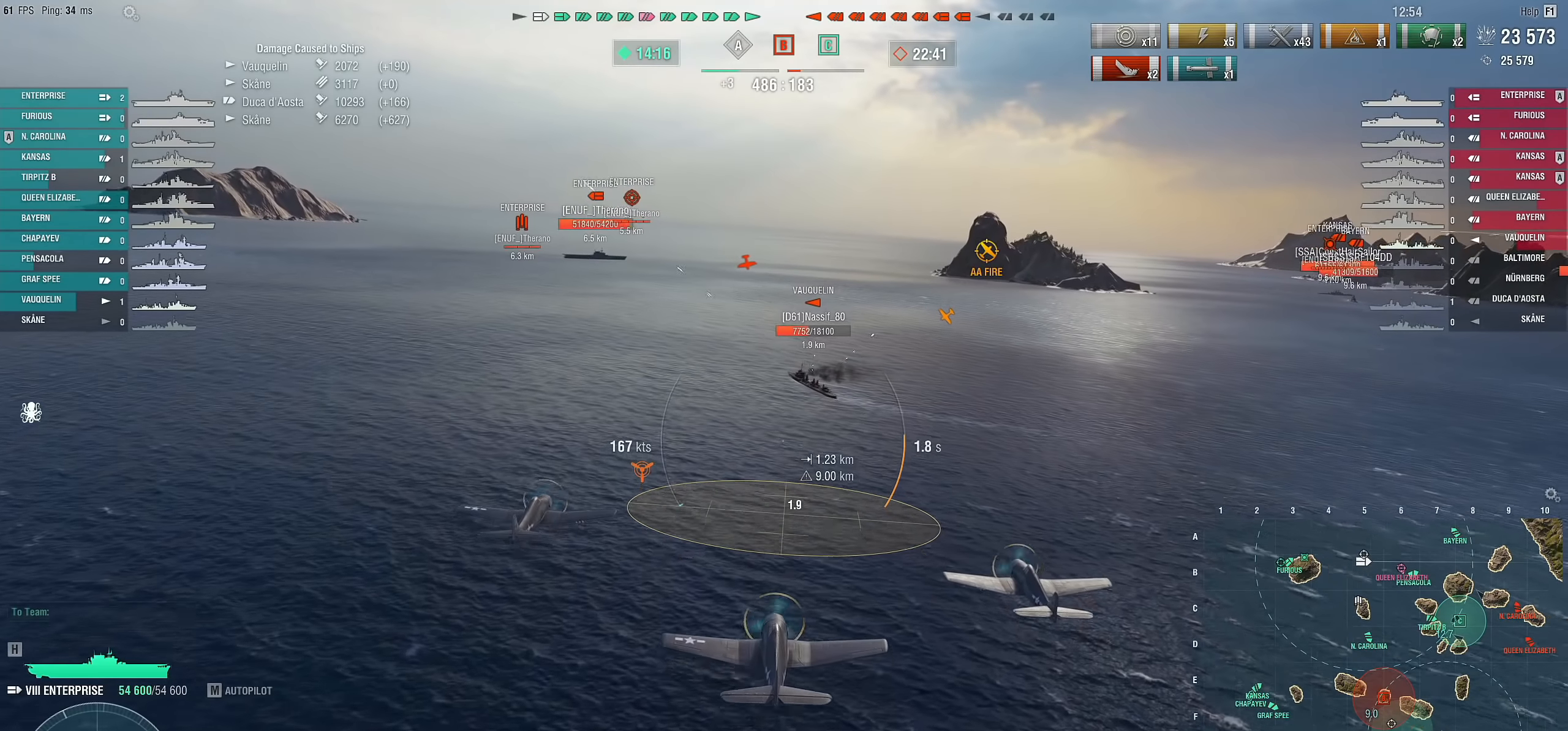
{"keys": [], "mouse": [], "mouse_move": "still", "events": []}
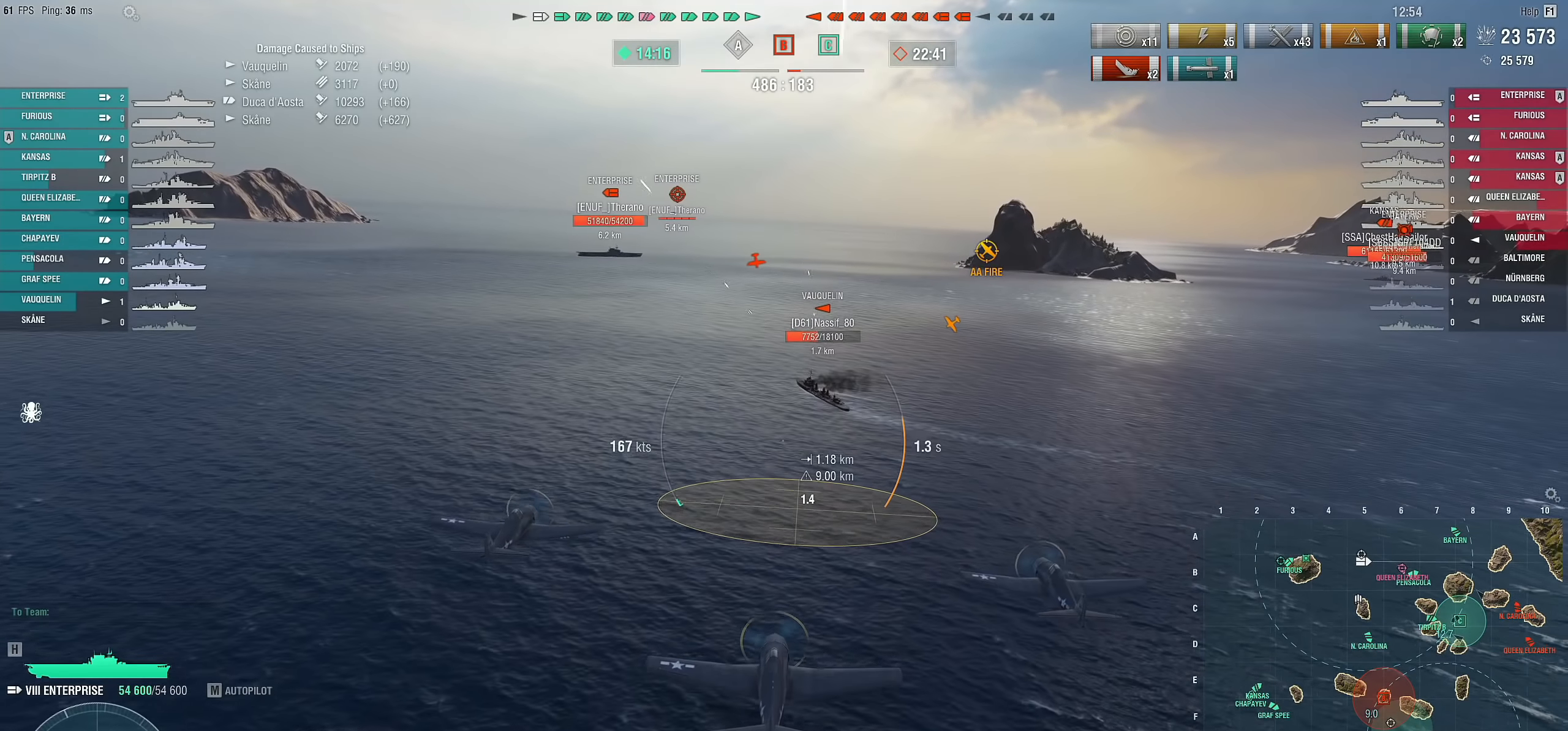
{"keys": [], "mouse": [], "mouse_move": "still", "events": []}
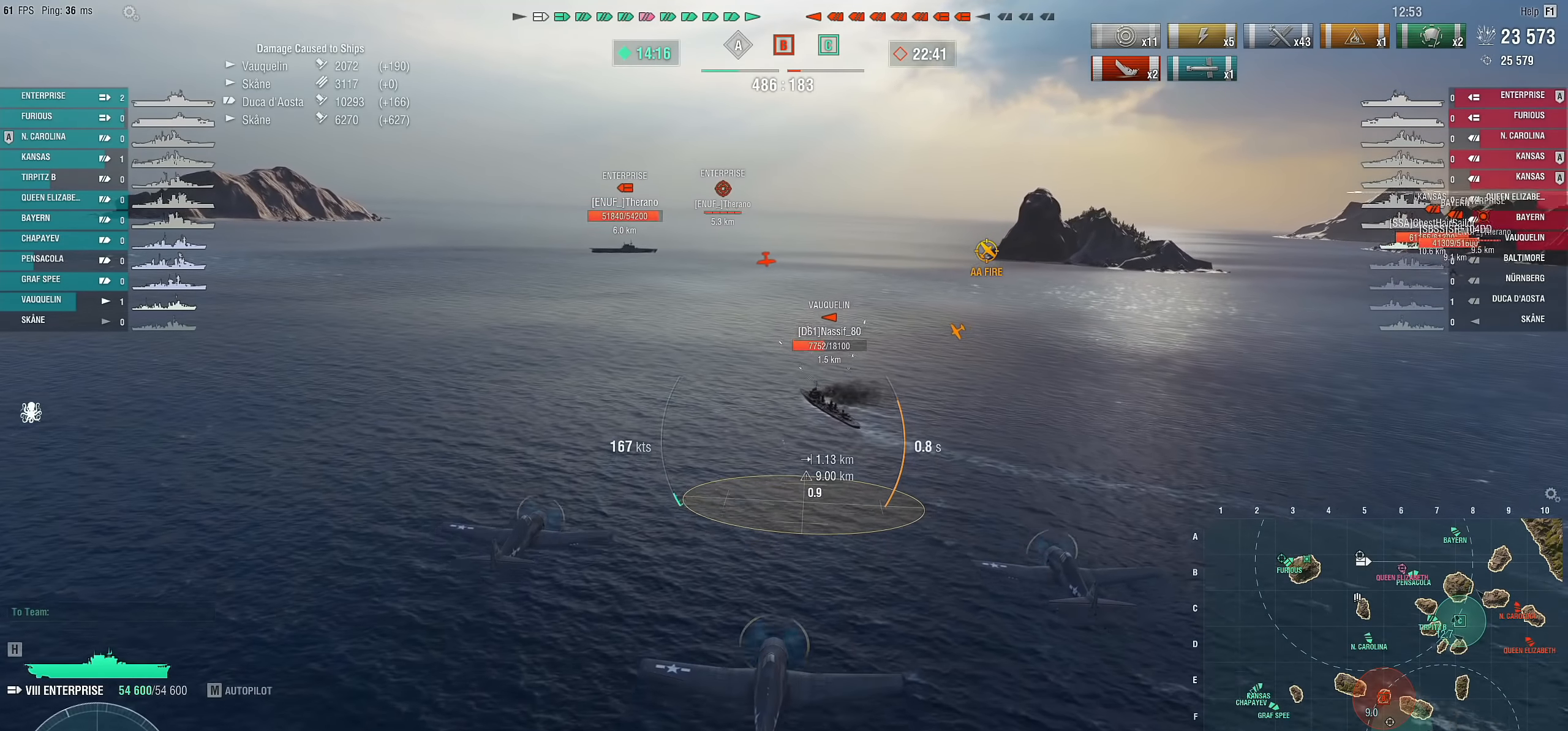
{"keys": [], "mouse": [], "mouse_move": "down-left", "events": []}
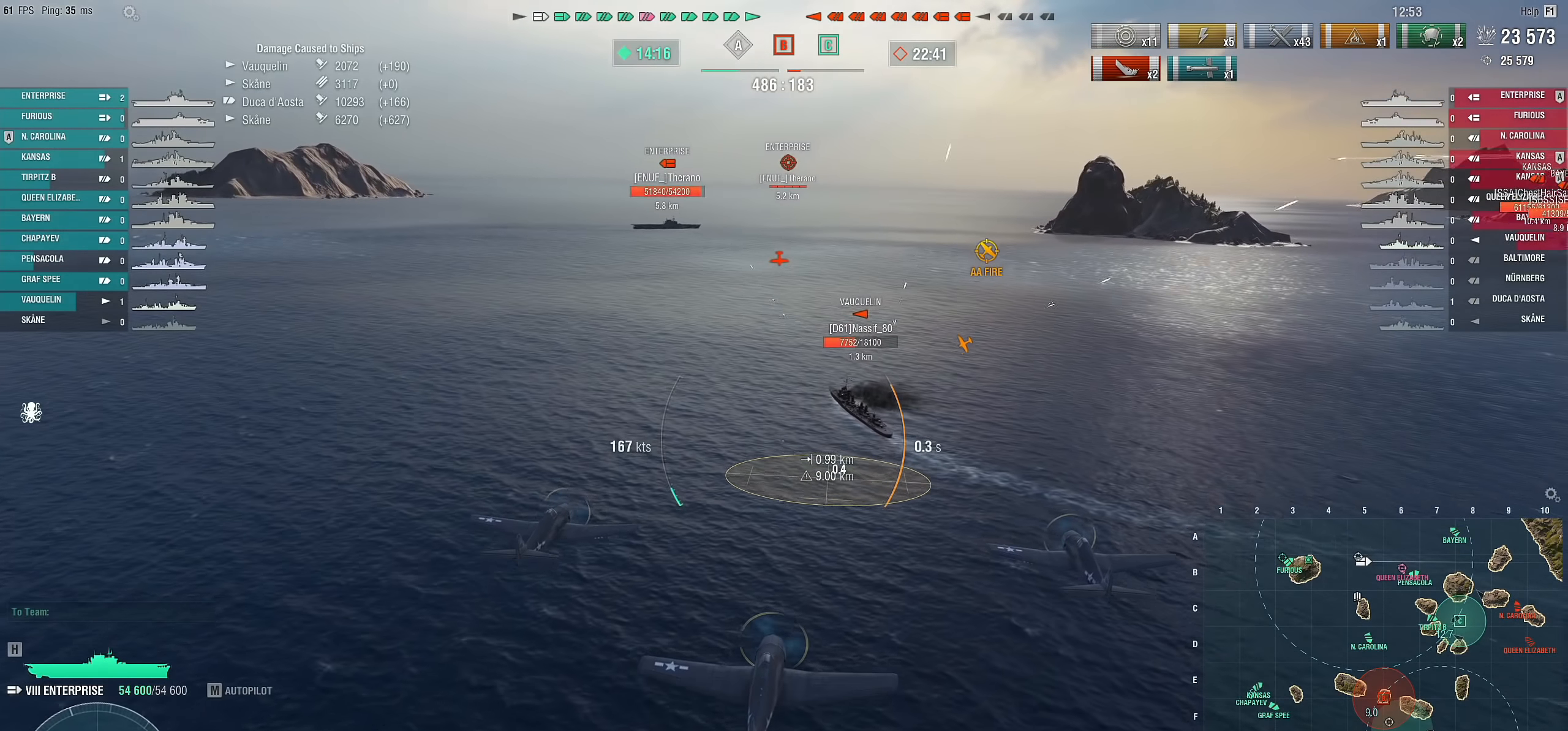
{"keys": ["s"], "mouse": [], "mouse_move": "still", "events": [[383, "s", "down"]]}
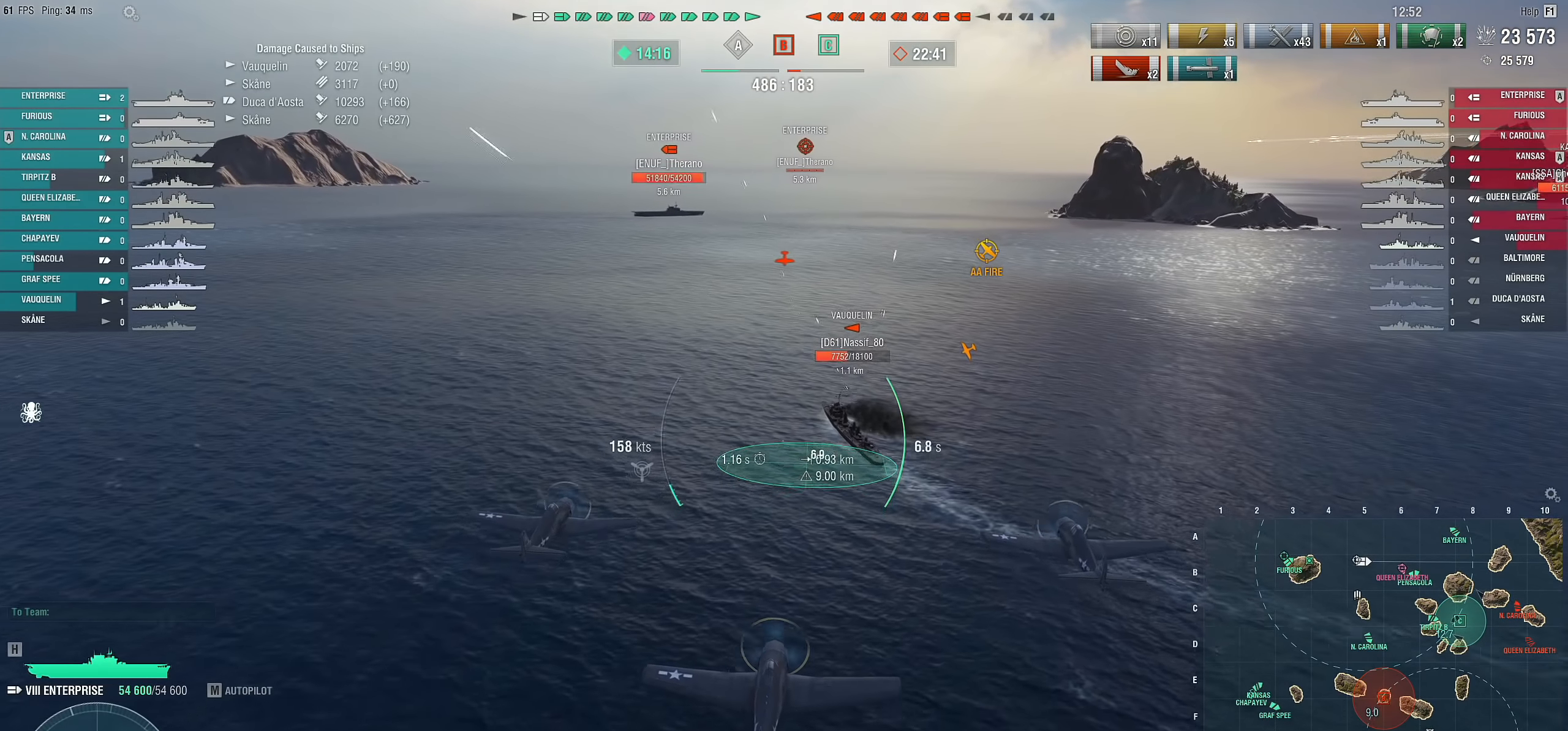
{"keys": ["s"], "mouse": [], "mouse_move": "still", "events": []}
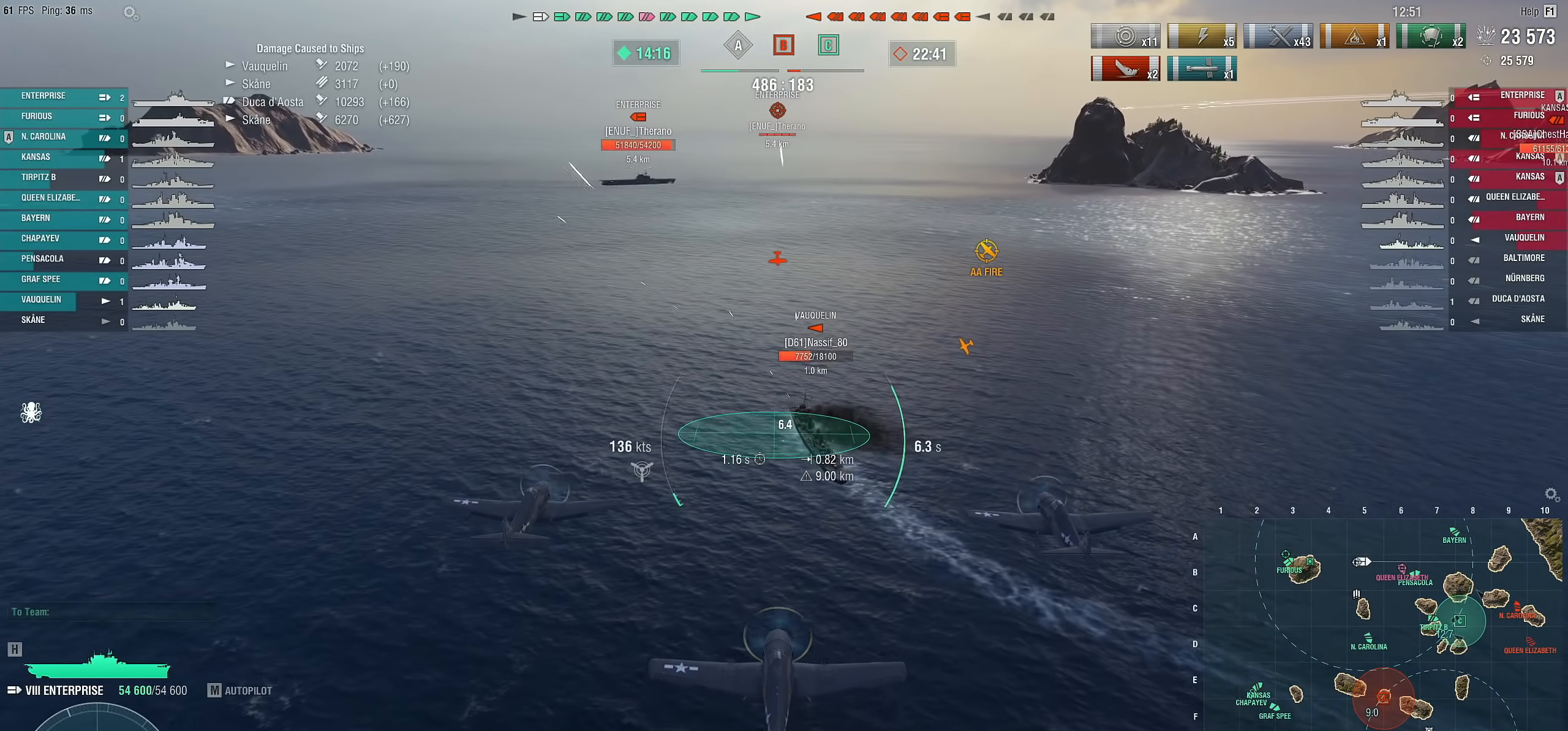
{"keys": ["s"], "mouse": ["left"], "mouse_move": "still", "events": [[467, "mouse_left", "down"]]}
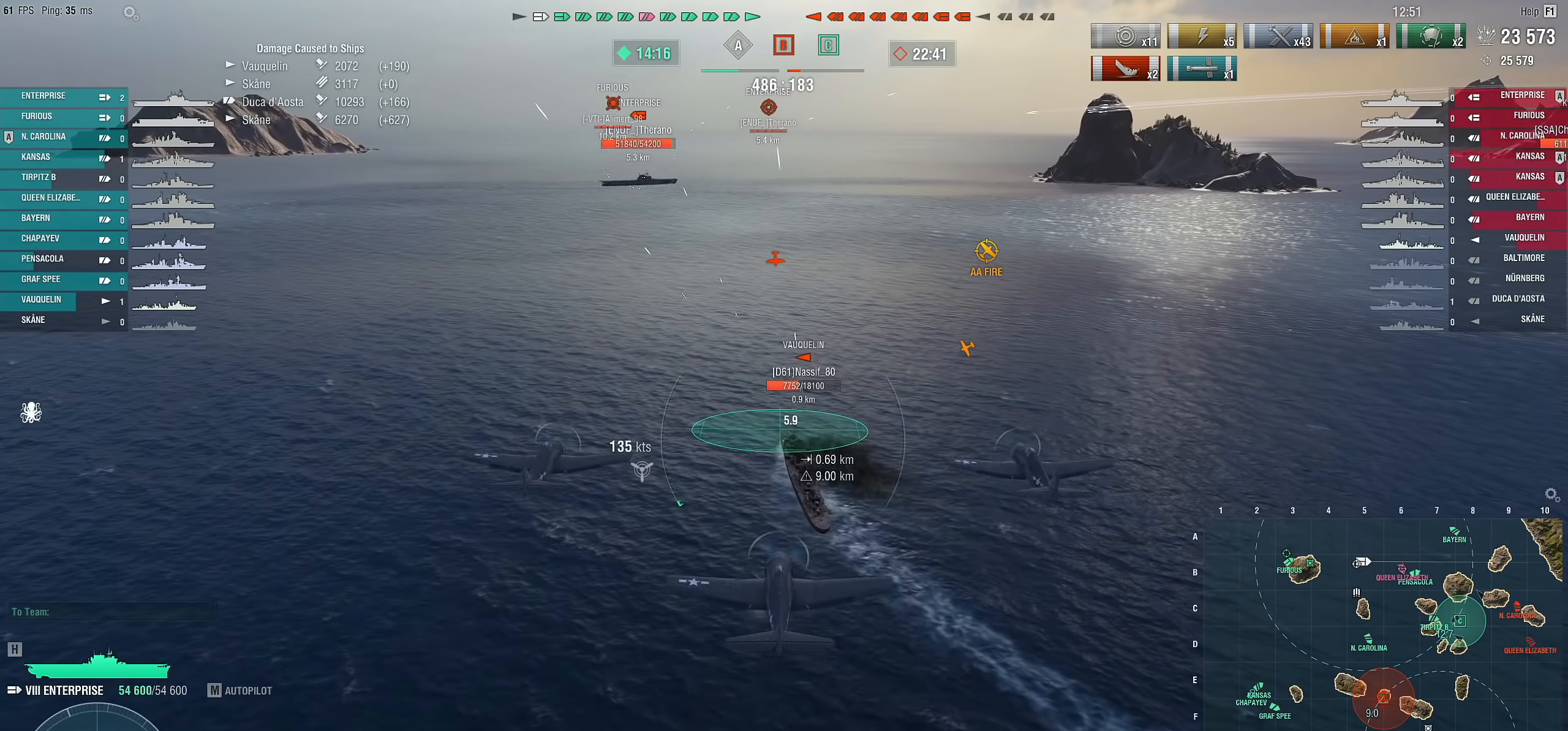
{"keys": ["d"], "mouse": [], "mouse_move": "still", "events": [[17, "s", "up"], [50, "mouse_left", "up"], [333, "d", "down"]]}
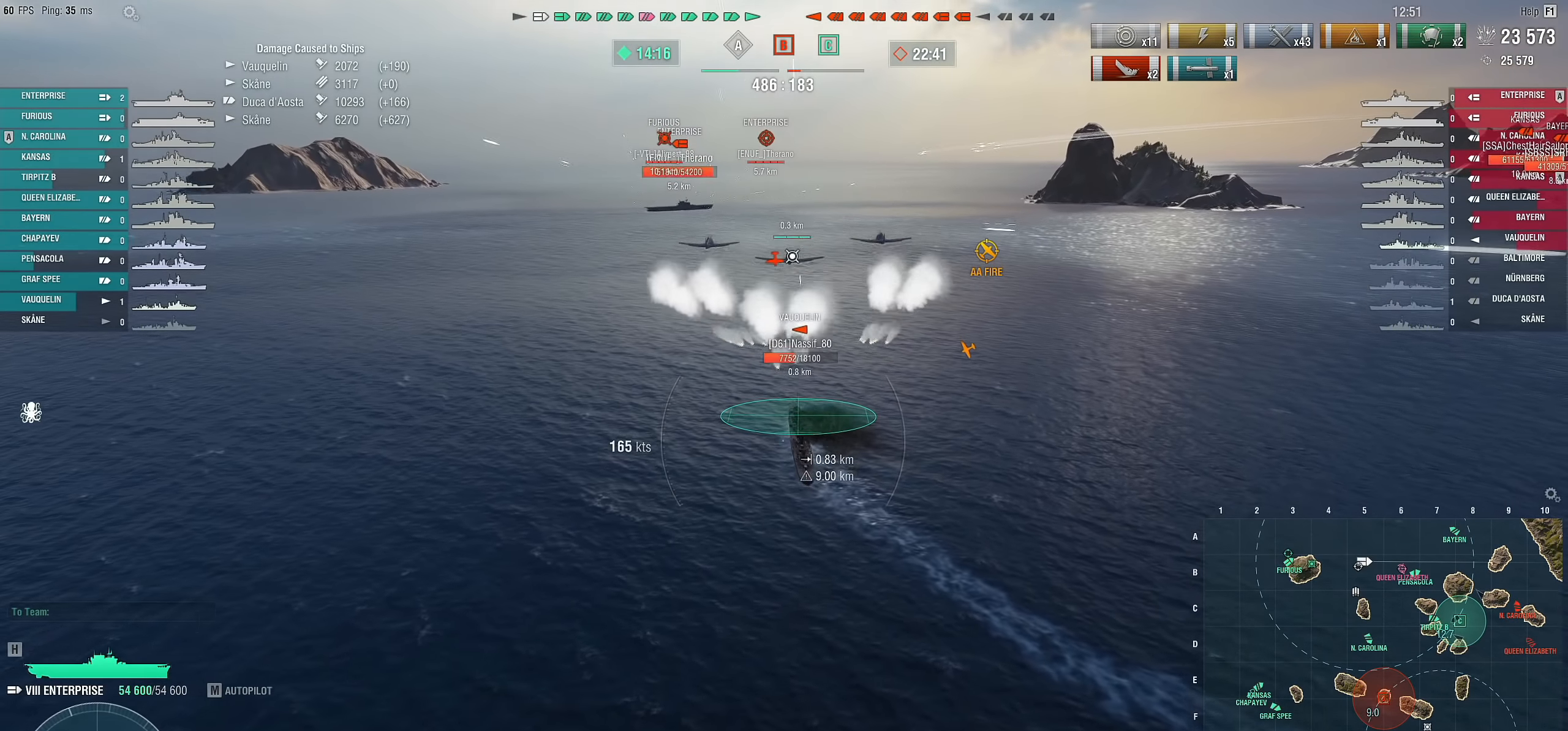
{"keys": ["d"], "mouse": [], "mouse_move": "right", "events": []}
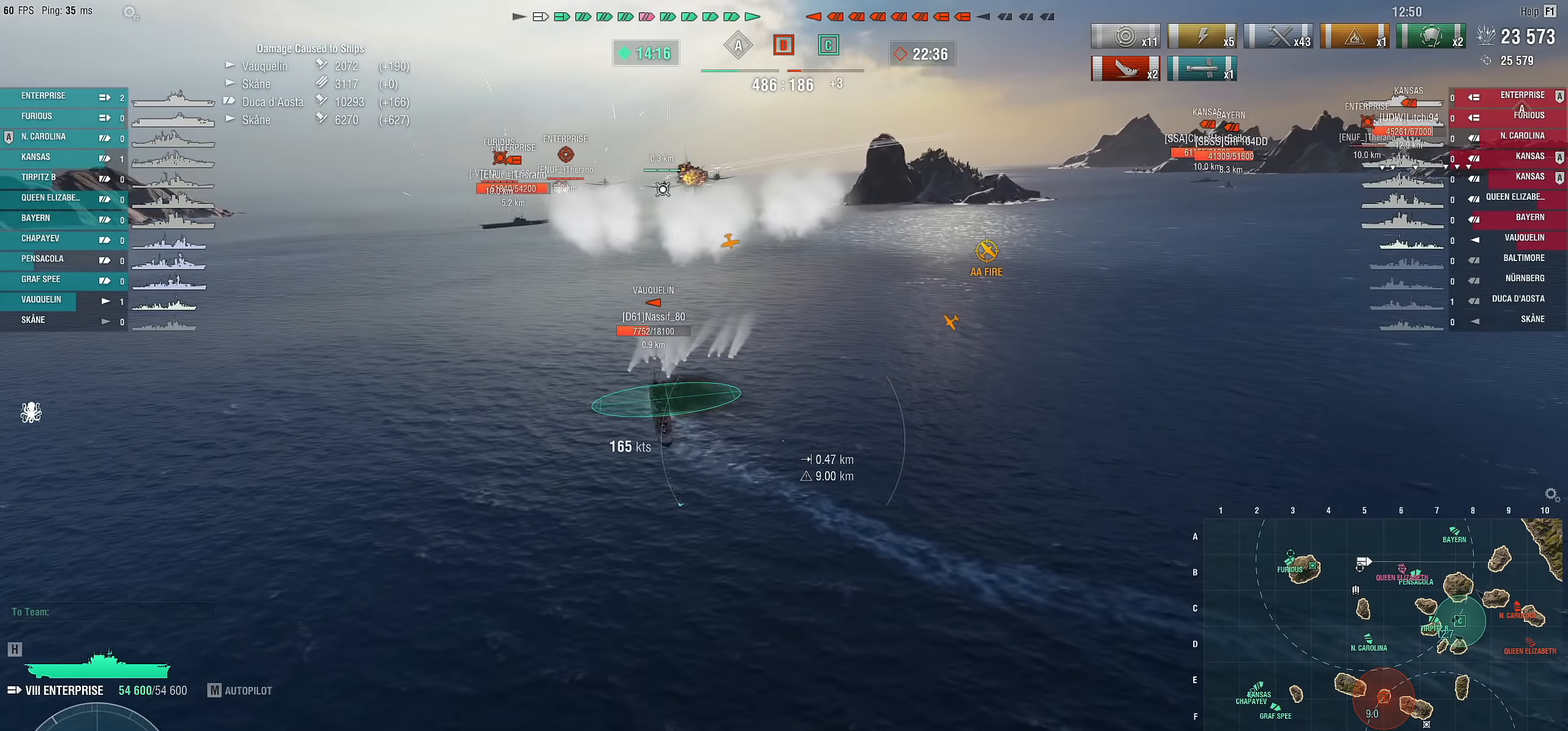
{"keys": ["d"], "mouse": [], "mouse_move": "still", "events": []}
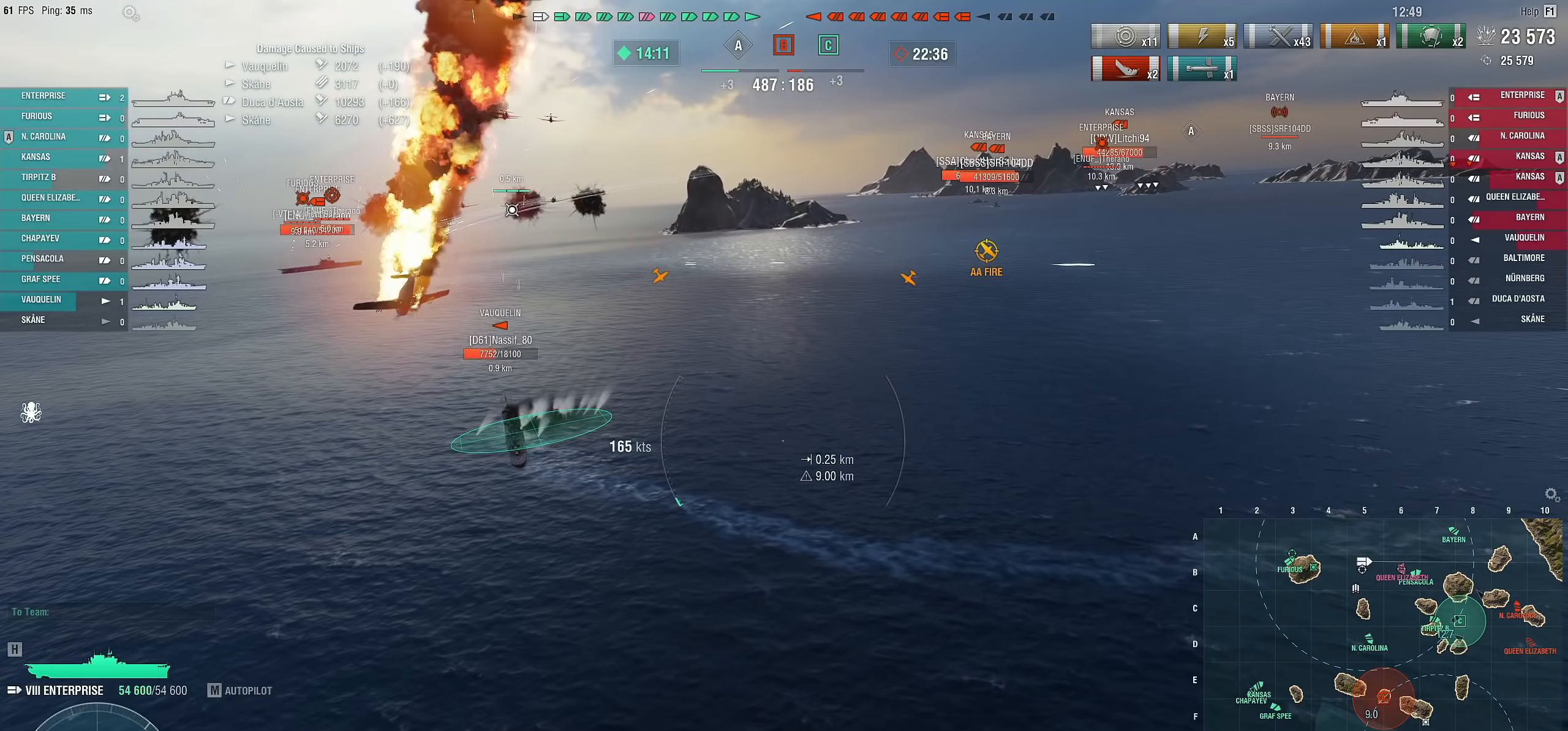
{"keys": ["d"], "mouse": [], "mouse_move": "still", "events": []}
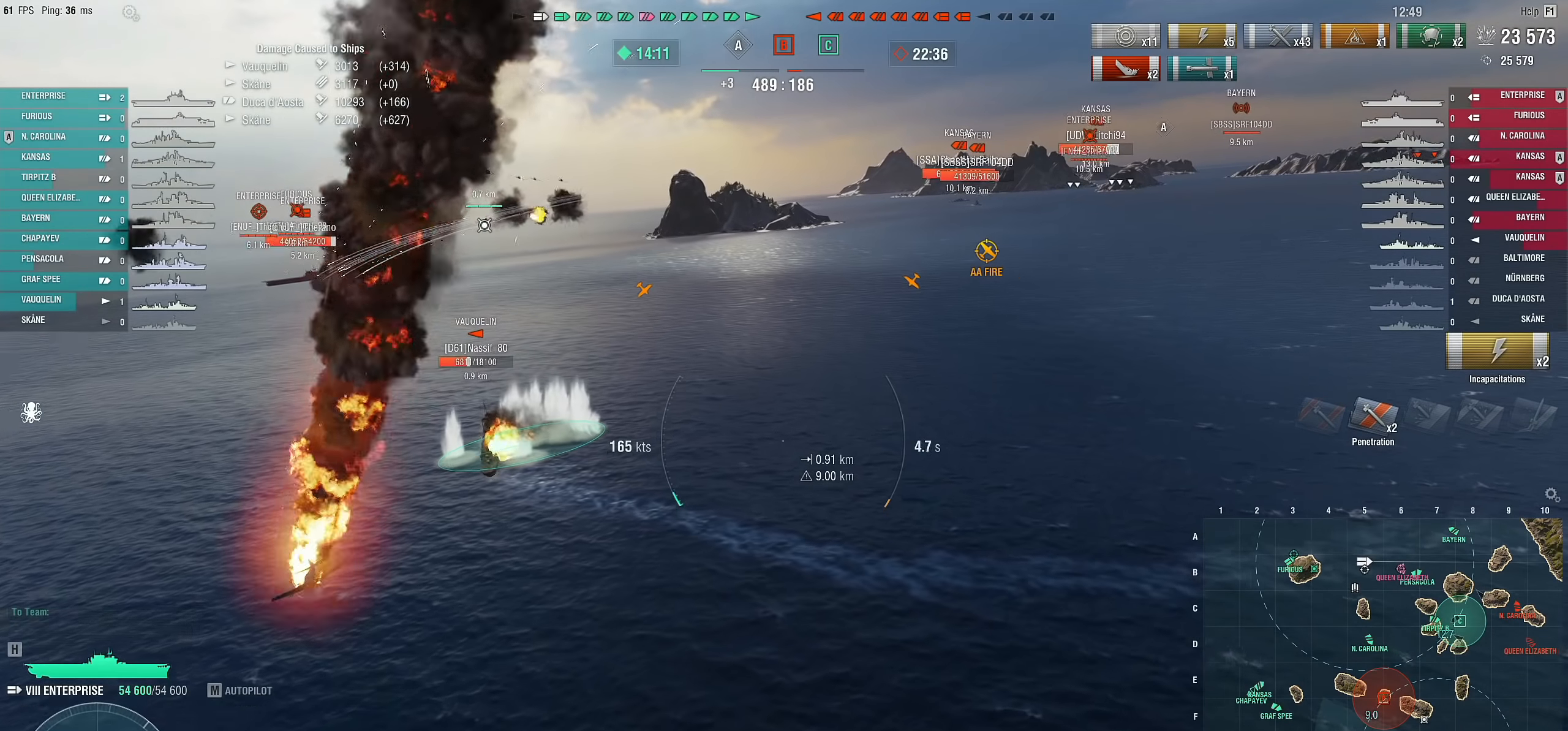
{"keys": ["d"], "mouse": [], "mouse_move": "left", "events": []}
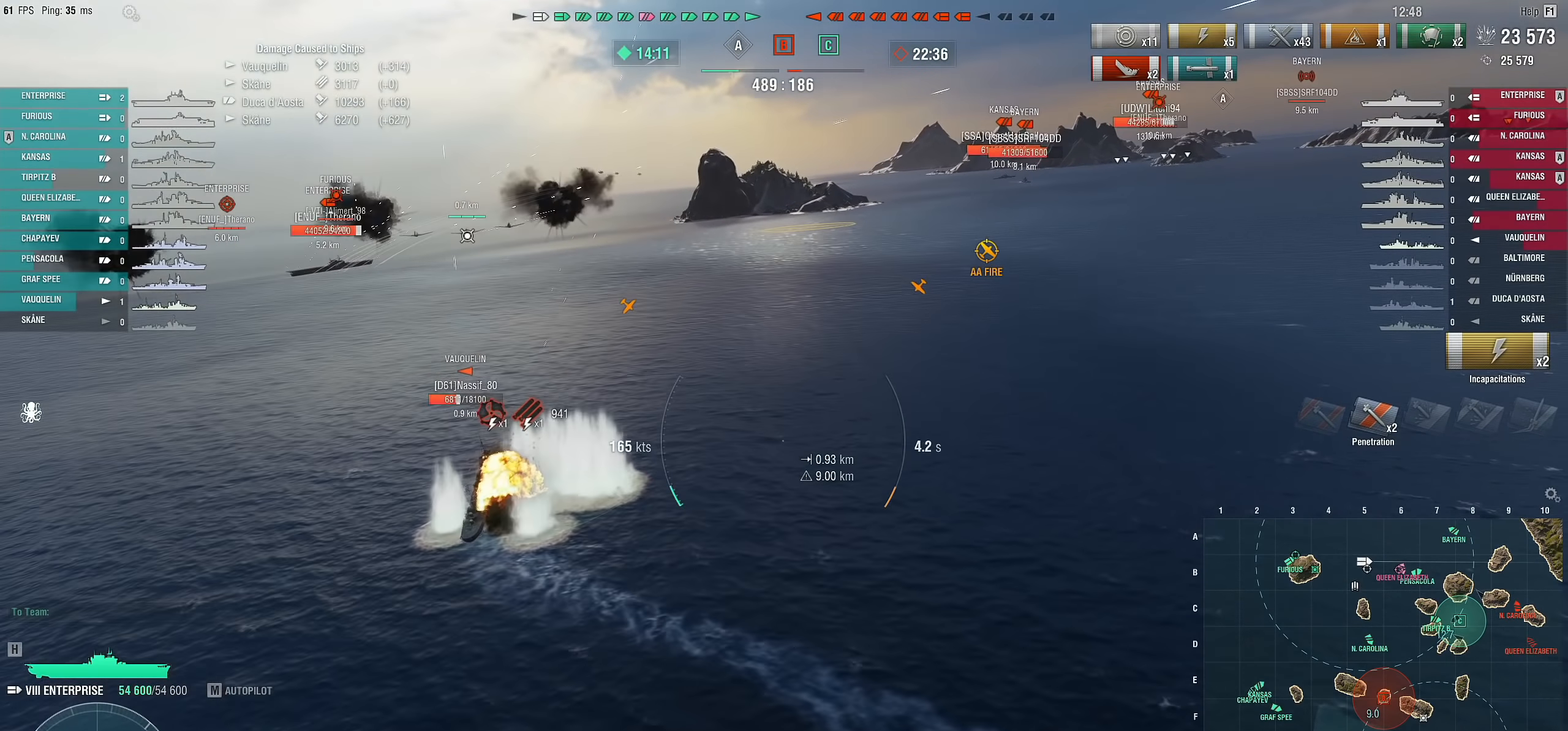
{"keys": ["d"], "mouse": [], "mouse_move": "left", "events": []}
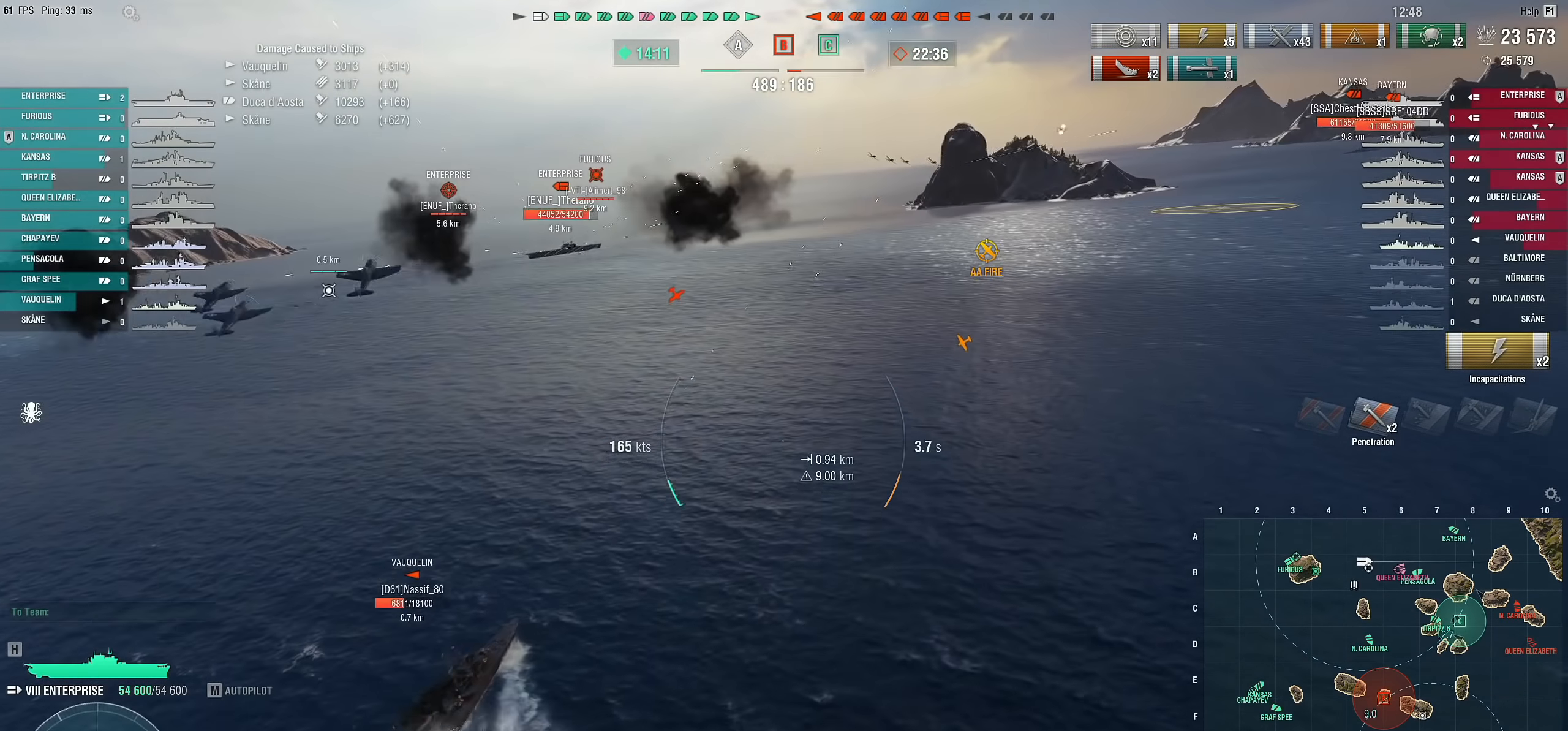
{"keys": ["d"], "mouse": [], "mouse_move": "still", "events": []}
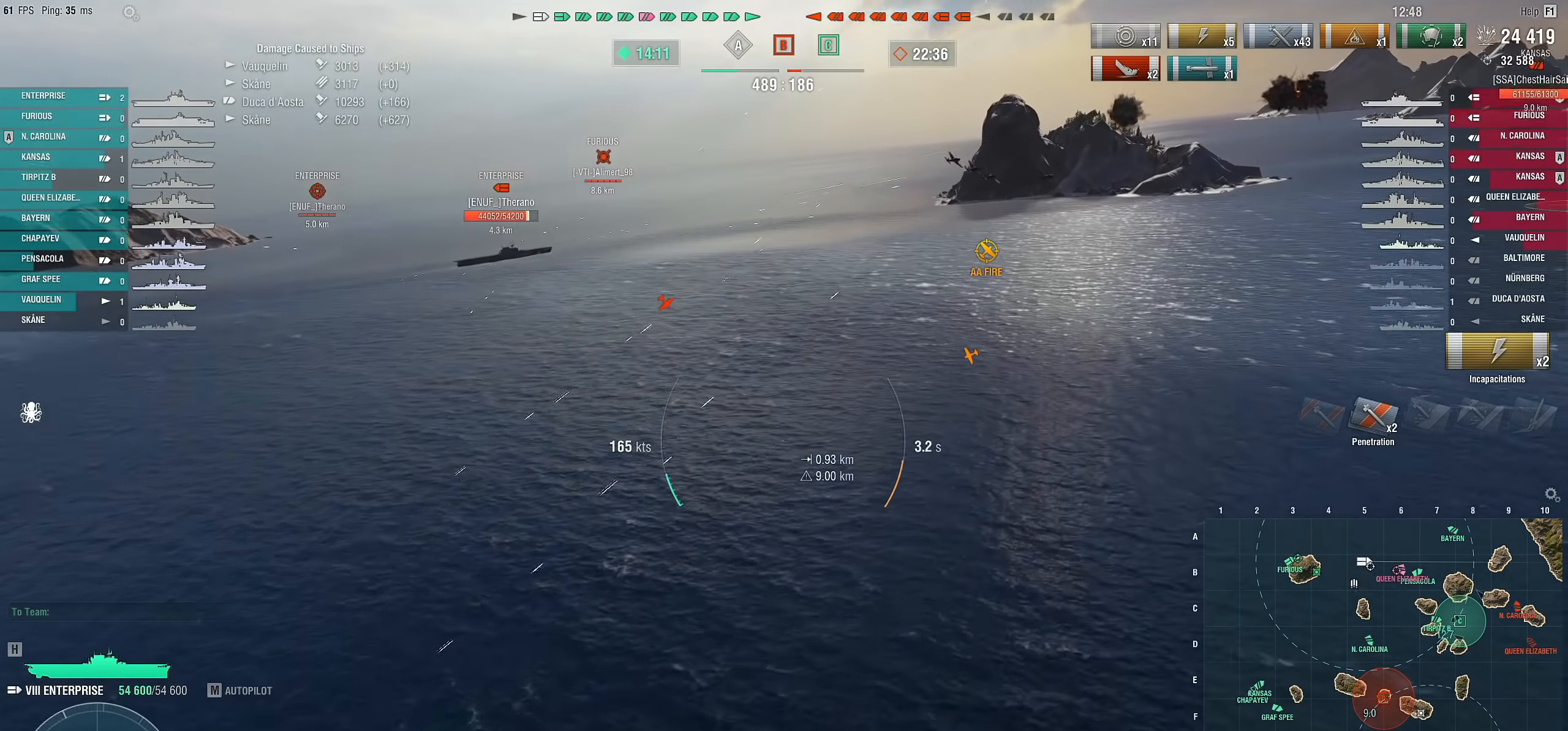
{"keys": ["d", "w"], "mouse": [], "mouse_move": "left", "events": [[300, "w", "down"]]}
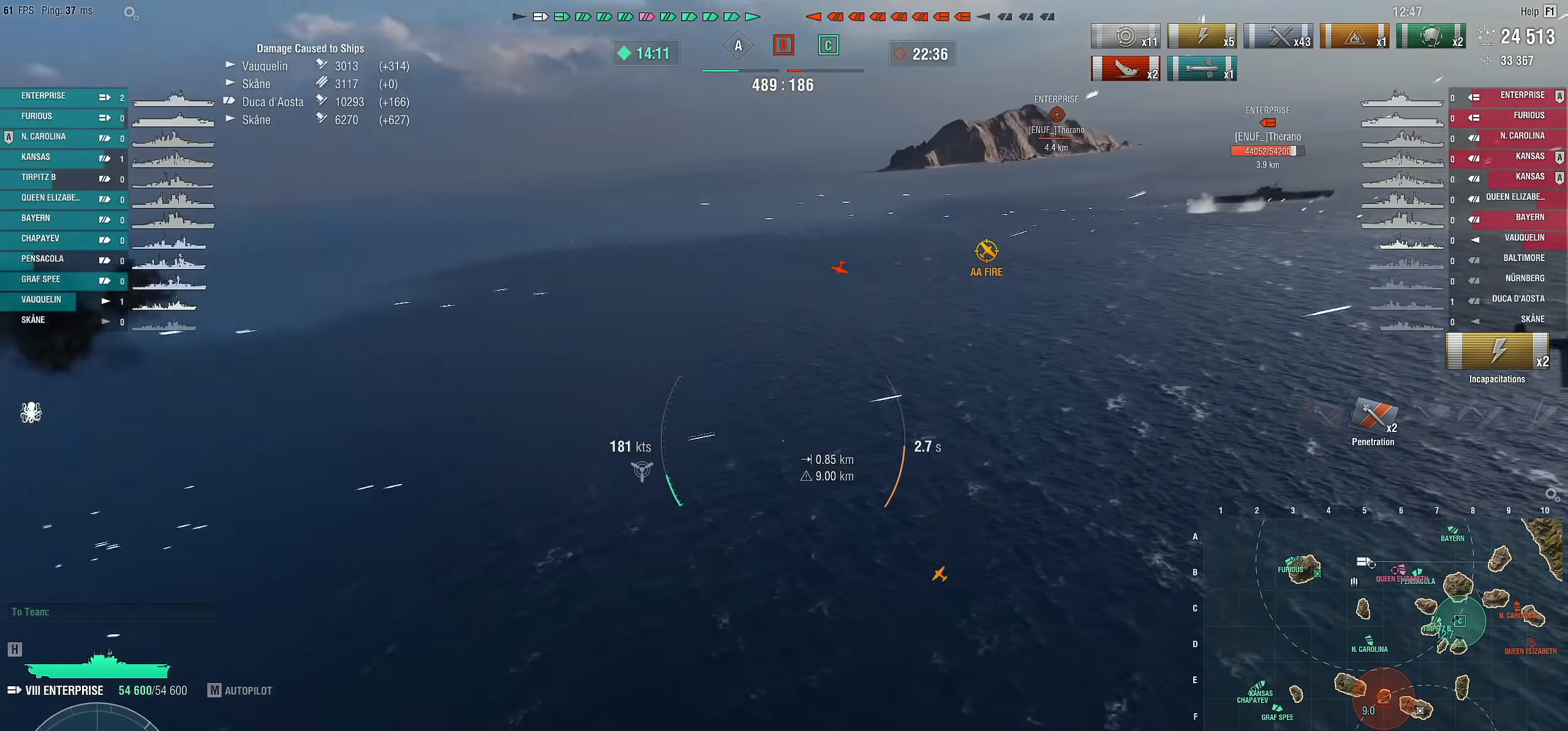
{"keys": ["d", "w"], "mouse": [], "mouse_move": "still", "events": []}
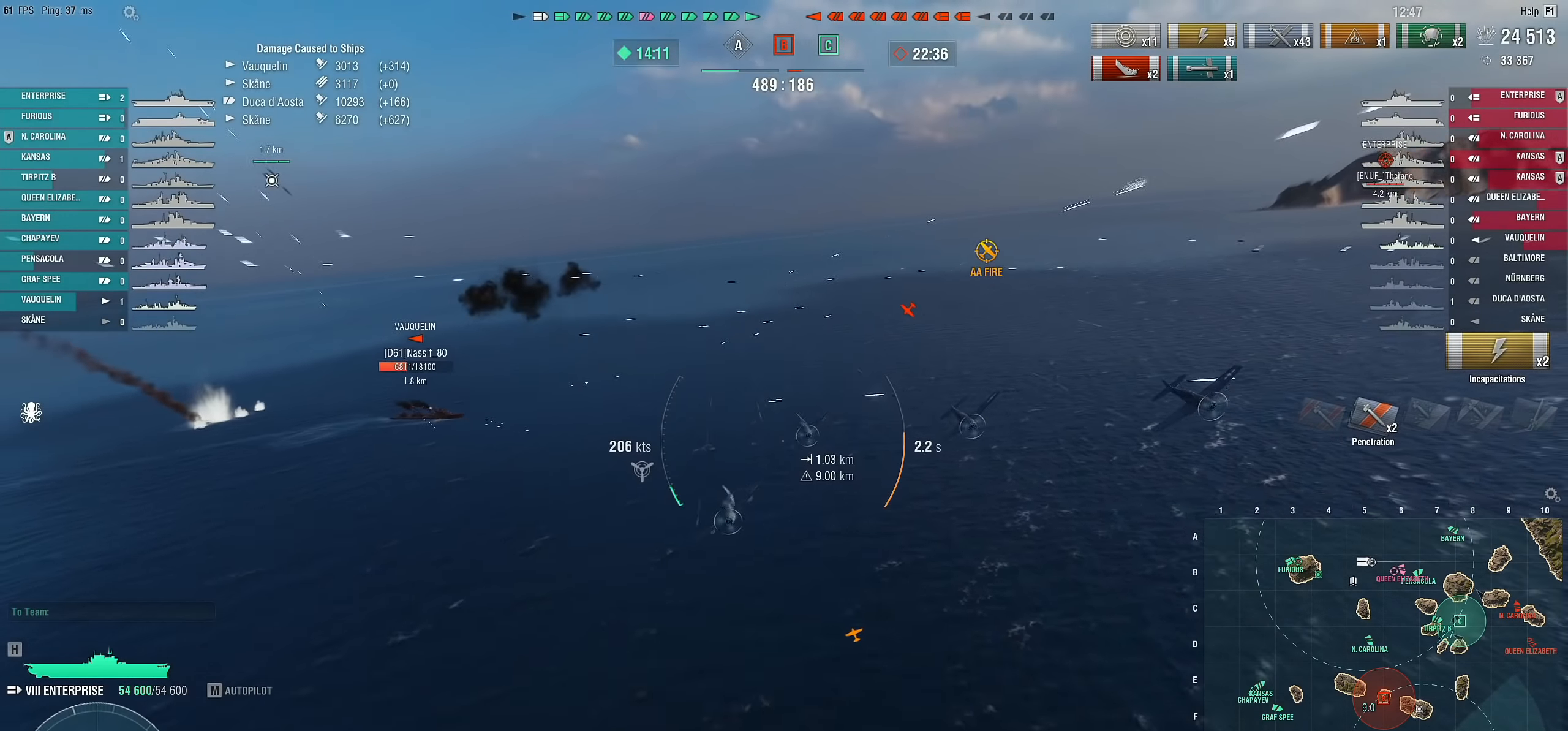
{"keys": ["d", "w"], "mouse": [], "mouse_move": "still", "events": []}